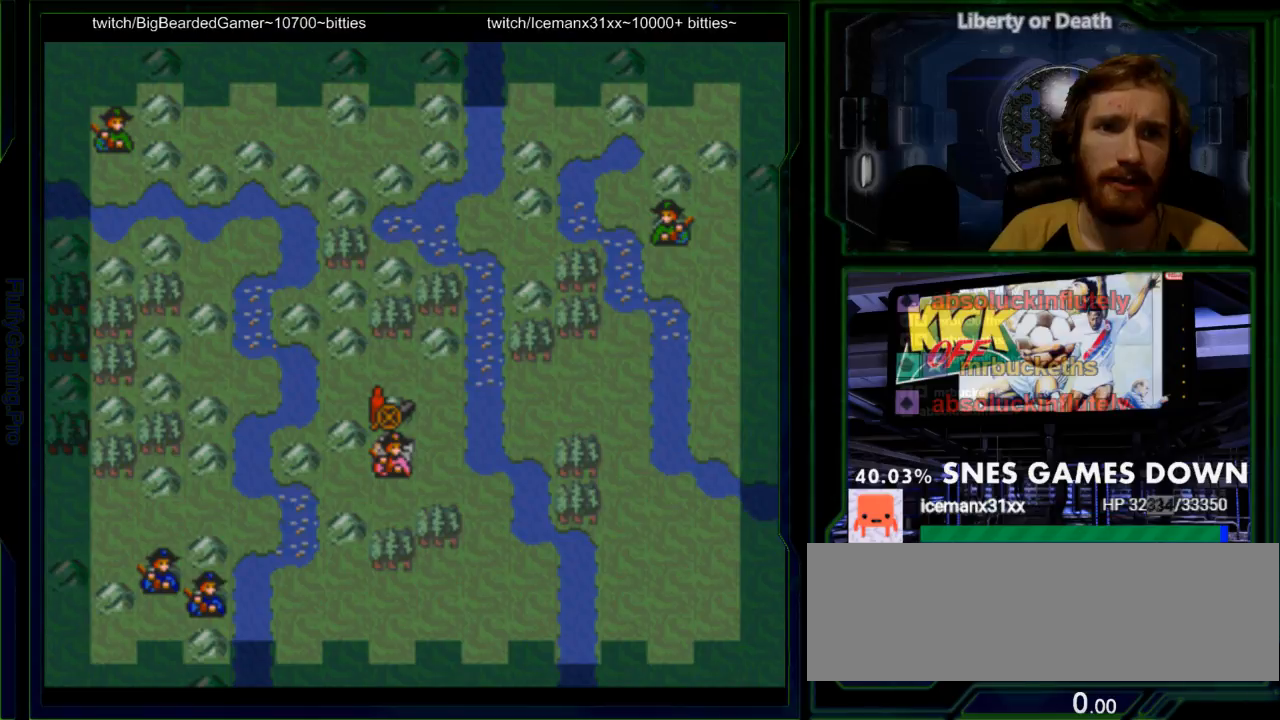
Gameplay with a controller (Nintendo layout); each line is a JSON object with the inputs held at the frame after it. "events" lists button and stick changes between this image and that frame as [ms after this image, input, new state], when the widget could be followed in between. Not read: L3 R3.
{"buttons": [], "events": [[17, "DPAD_UP", "up"], [183, "DPAD_UP", "down"], [350, "DPAD_UP", "up"]]}
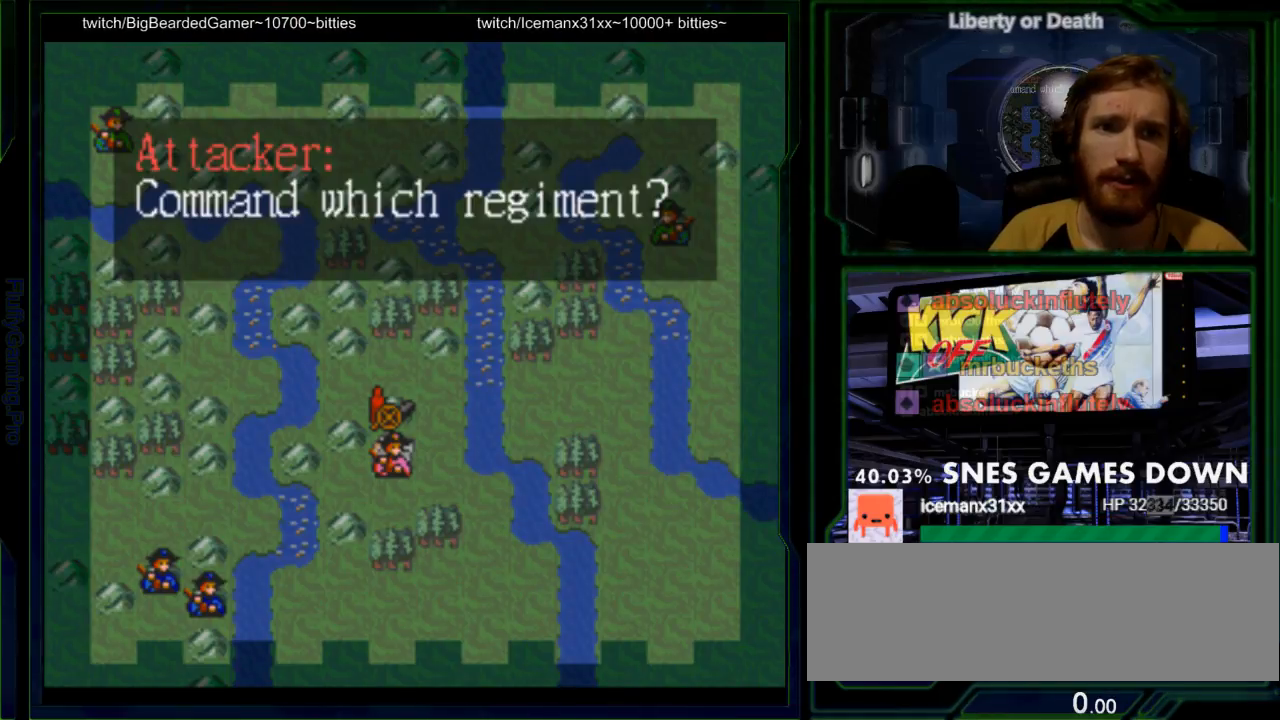
{"buttons": [], "events": [[50, "DPAD_RIGHT", "down"], [200, "DPAD_RIGHT", "up"]]}
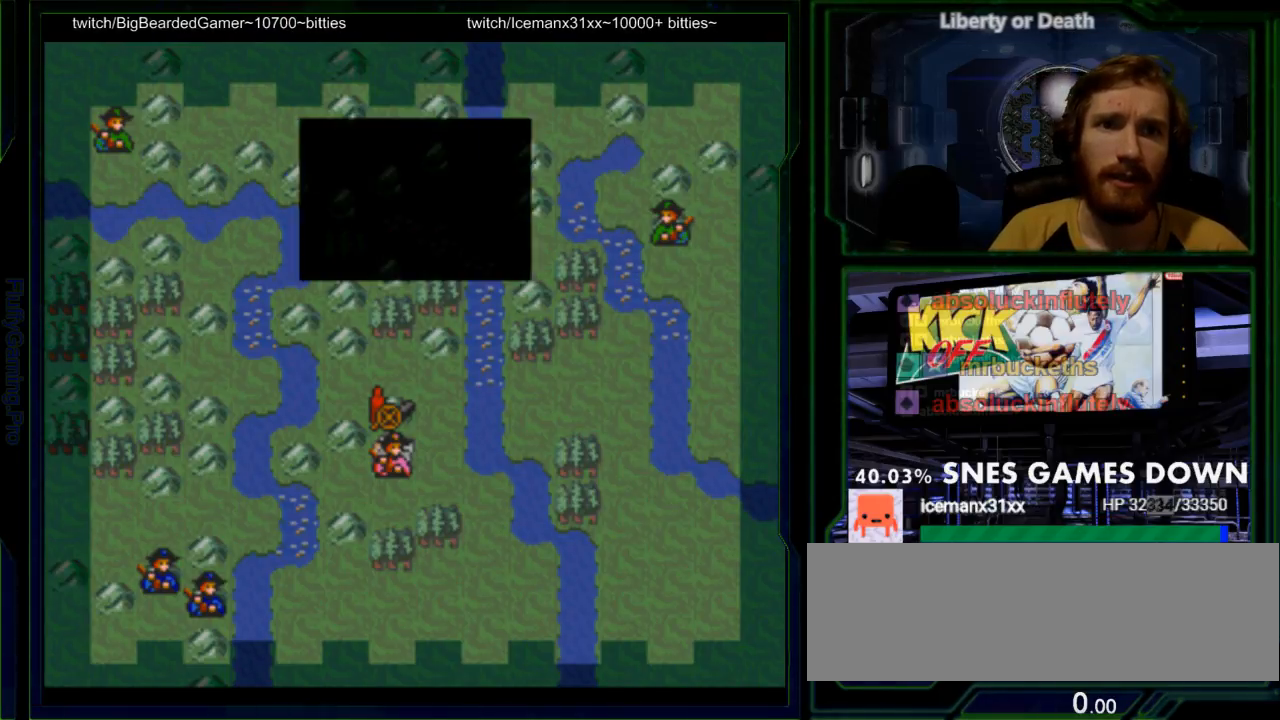
{"buttons": [], "events": [[367, "DPAD_UP", "down"], [483, "DPAD_UP", "up"]]}
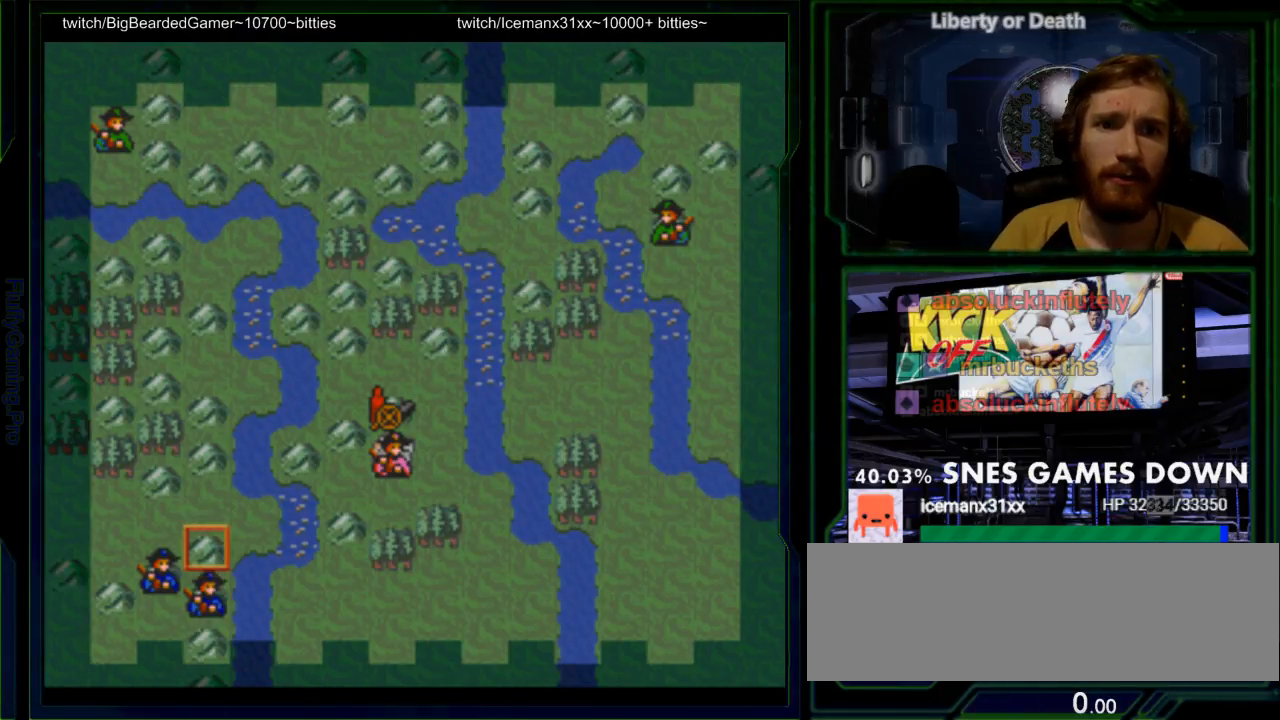
{"buttons": [], "events": [[200, "DPAD_DOWN", "down"], [300, "DPAD_DOWN", "up"]]}
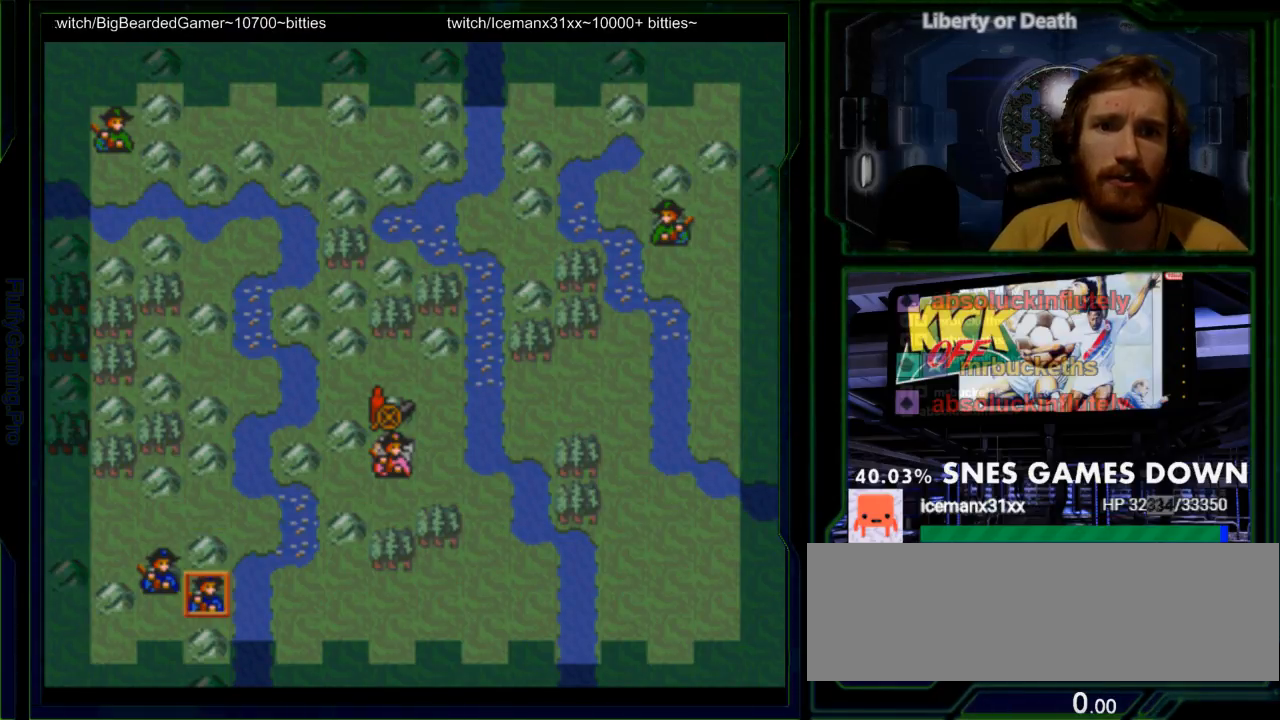
{"buttons": [], "events": [[67, "A", "down"], [200, "A", "up"]]}
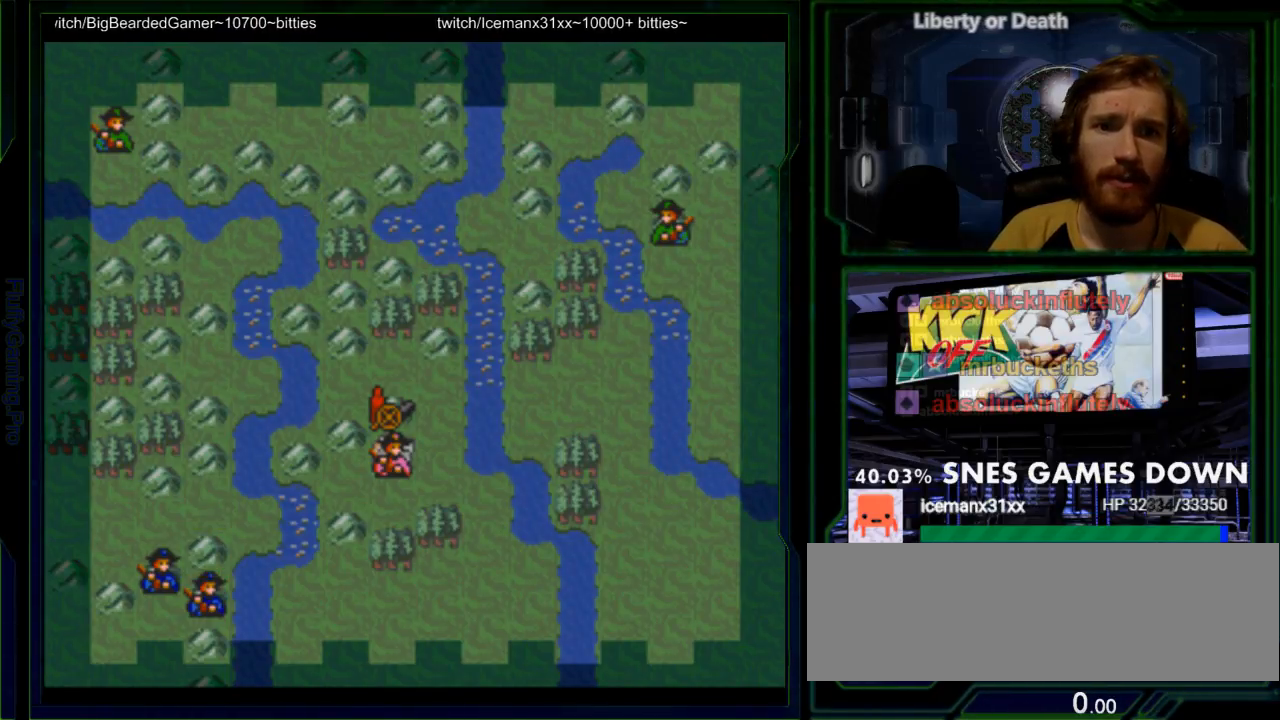
{"buttons": [], "events": [[267, "DPAD_UP", "down"], [367, "DPAD_UP", "up"]]}
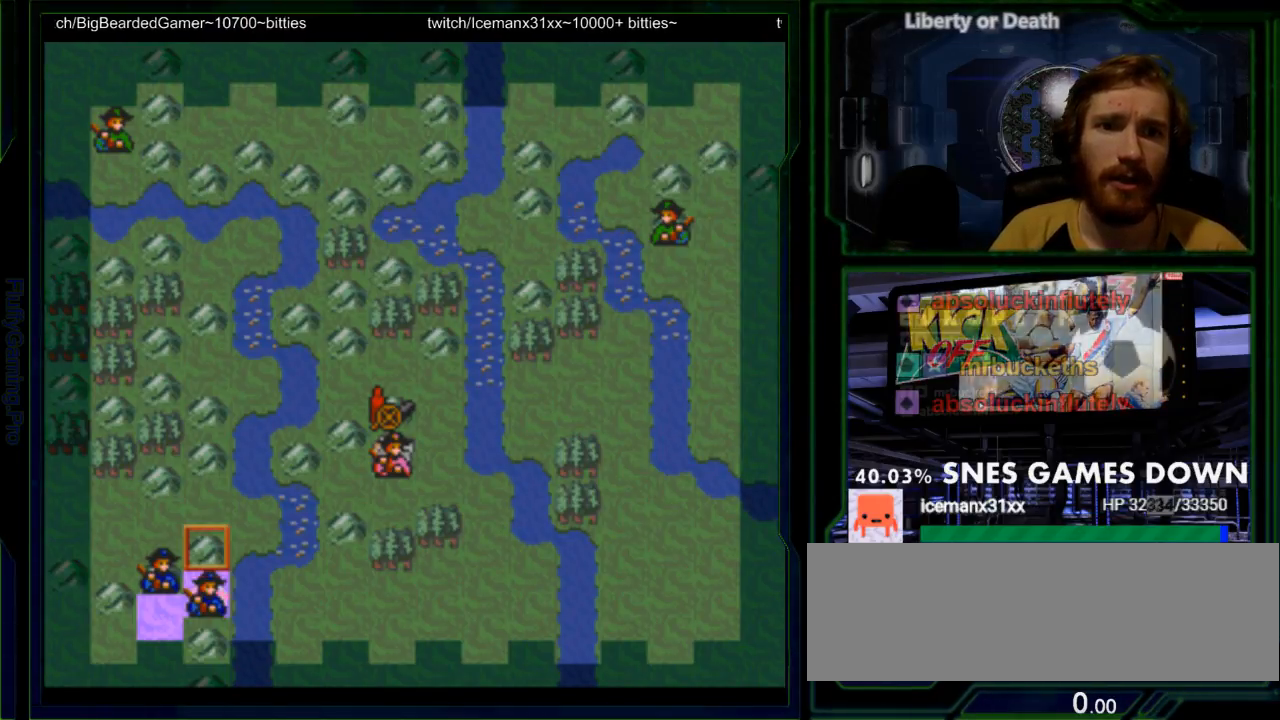
{"buttons": []}
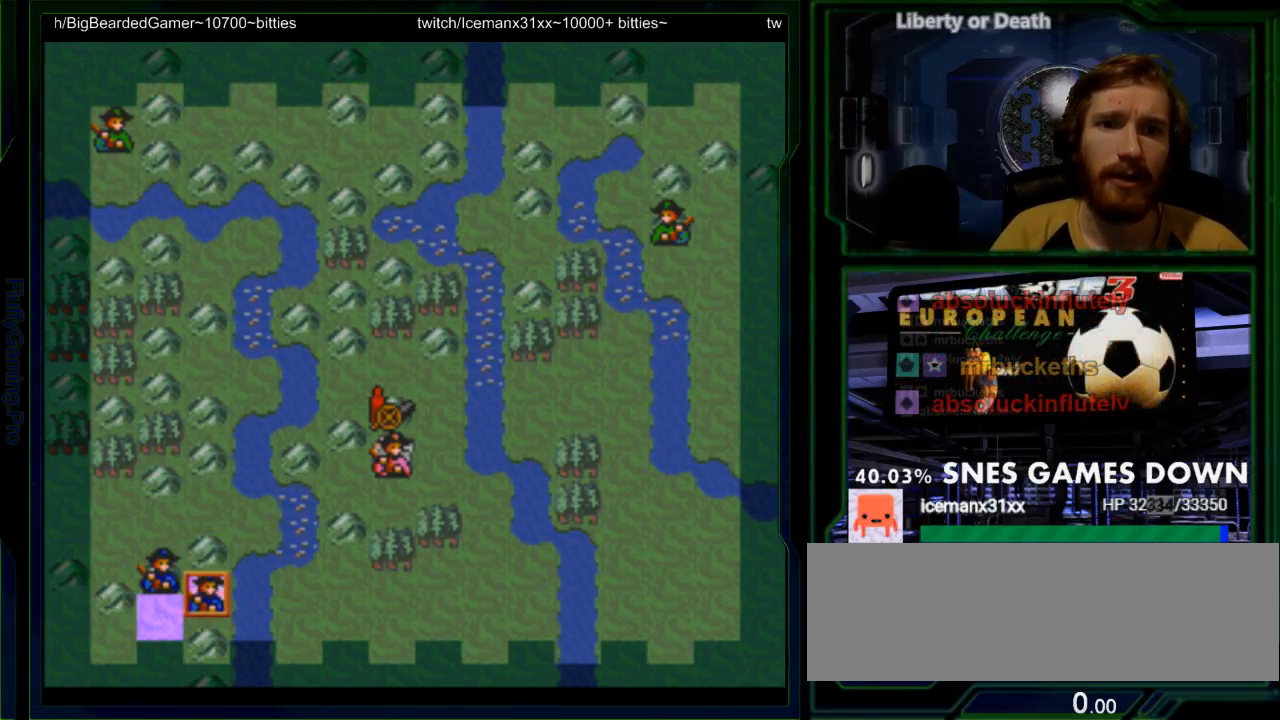
{"buttons": [], "events": [[300, "DPAD_LEFT", "down"], [383, "DPAD_LEFT", "up"]]}
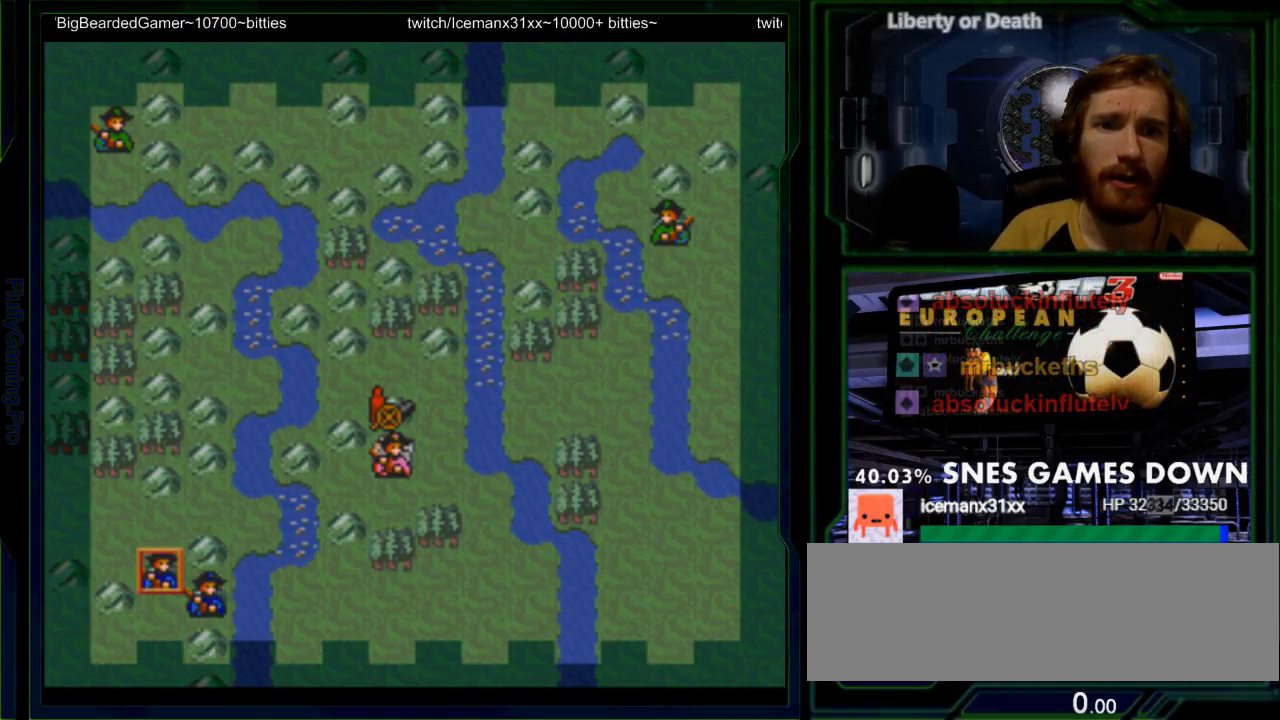
{"buttons": [], "events": [[17, "DPAD_UP", "down"], [83, "DPAD_UP", "up"], [250, "DPAD_DOWN", "down"], [333, "DPAD_DOWN", "up"], [367, "A", "down"], [500, "A", "up"]]}
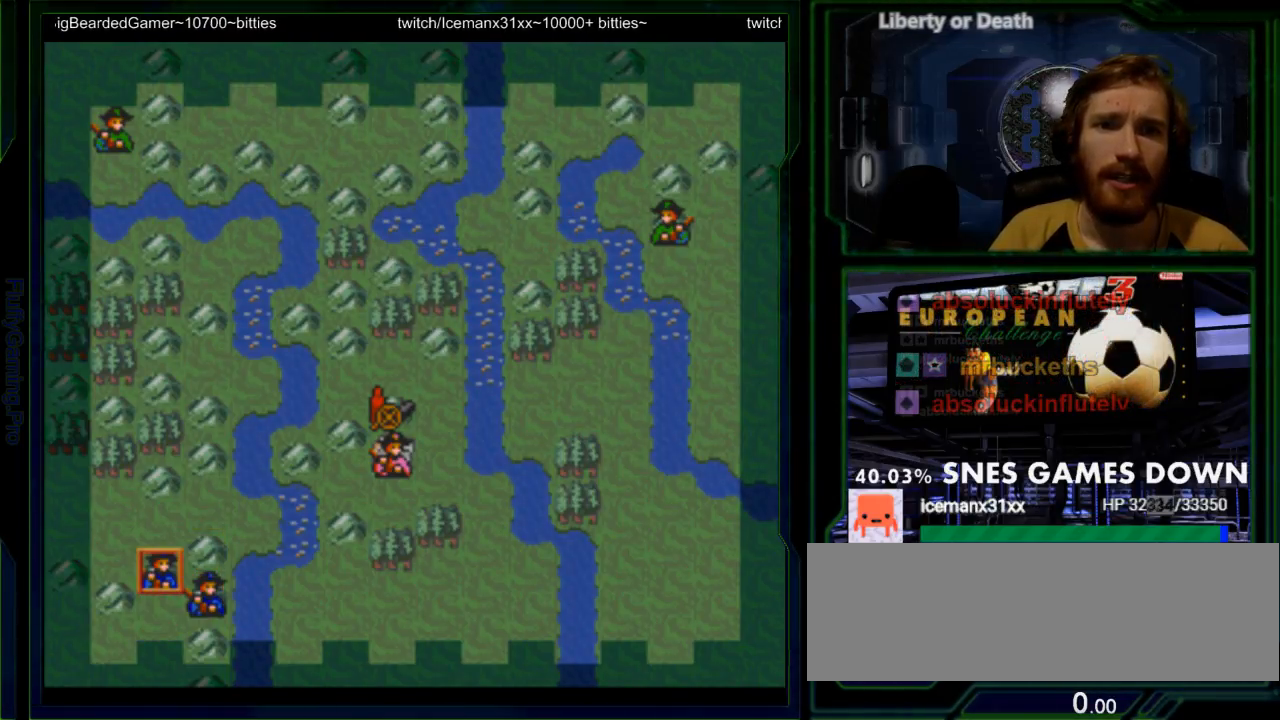
{"buttons": [], "events": []}
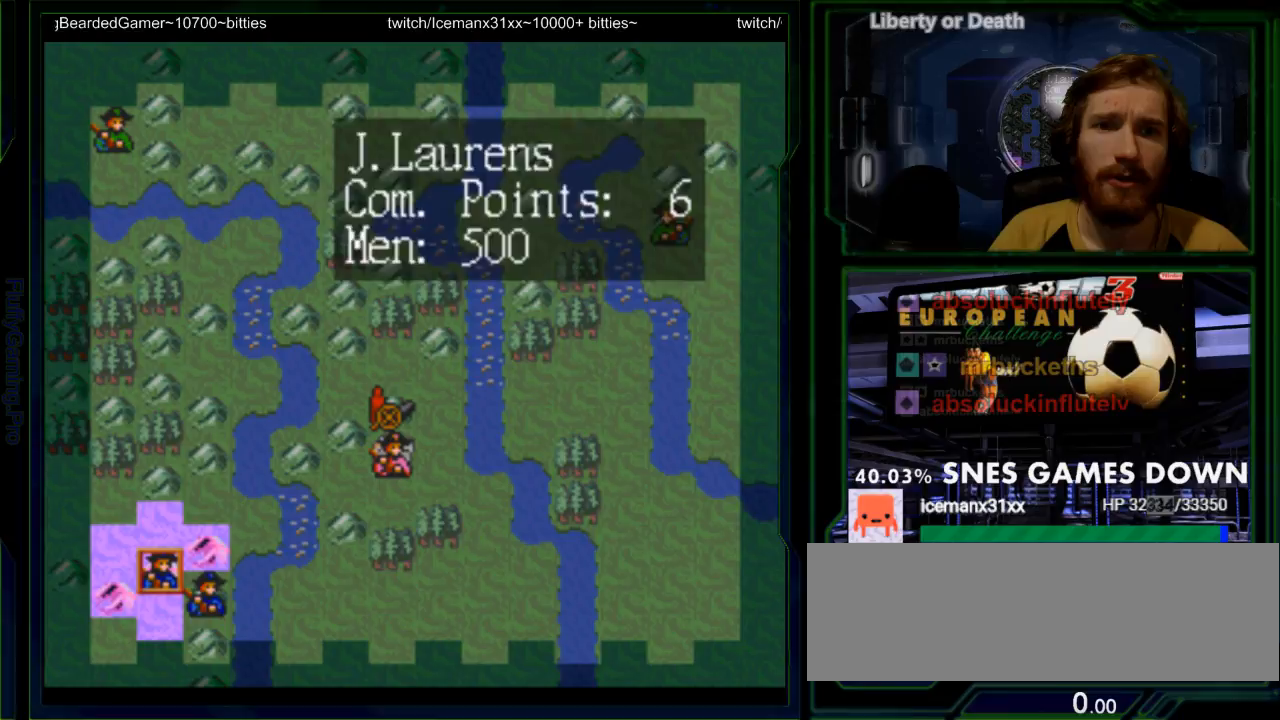
{"buttons": [], "events": [[50, "DPAD_UP", "down"], [117, "DPAD_UP", "up"], [350, "A", "down"], [433, "A", "up"]]}
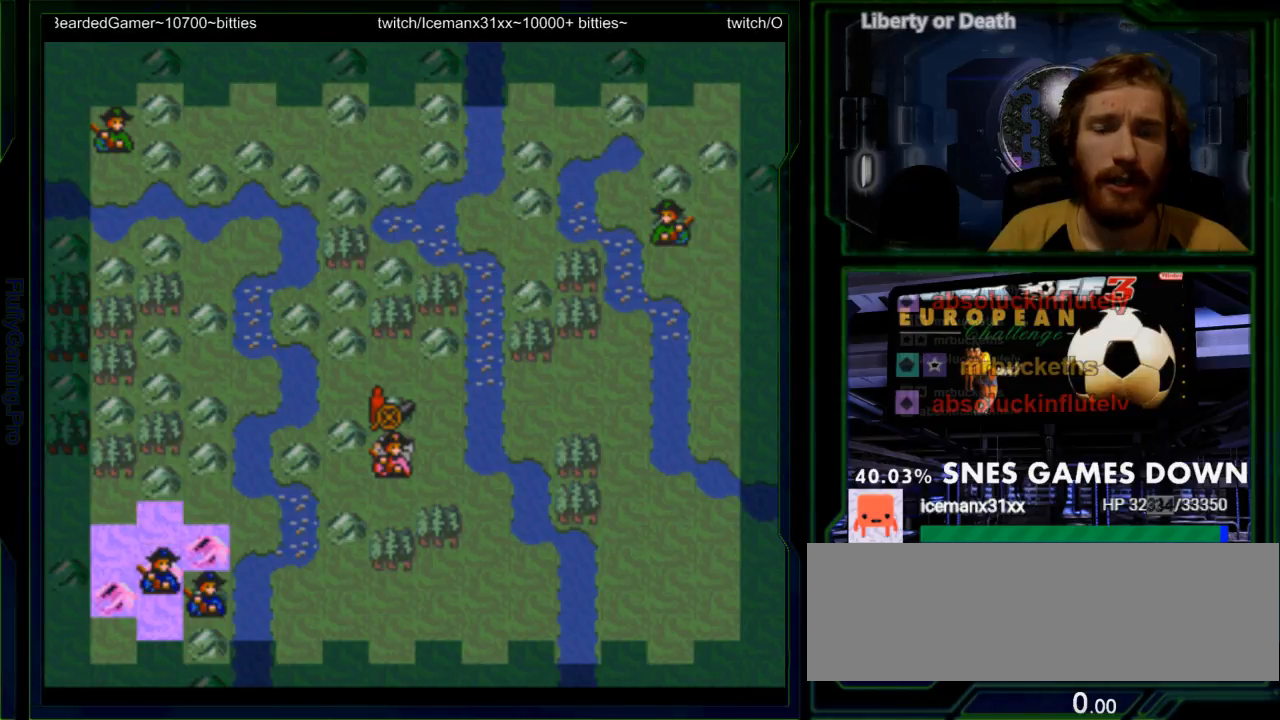
{"buttons": [], "events": []}
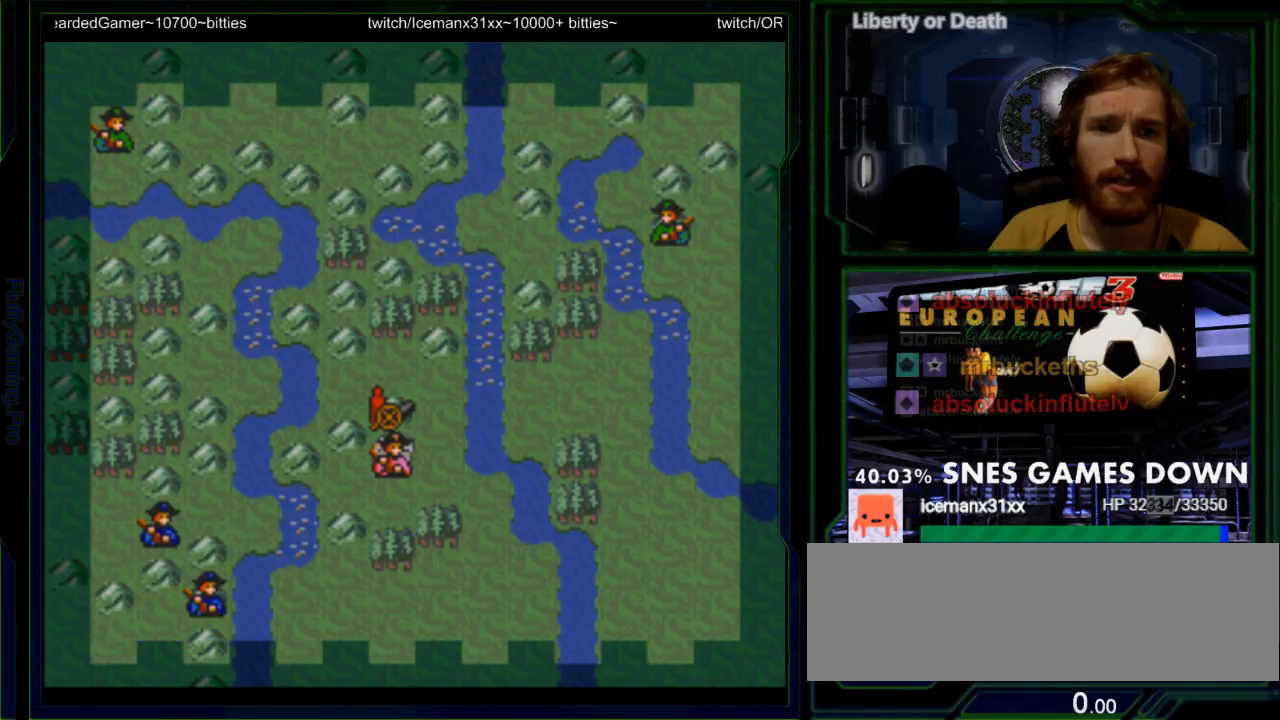
{"buttons": [], "events": []}
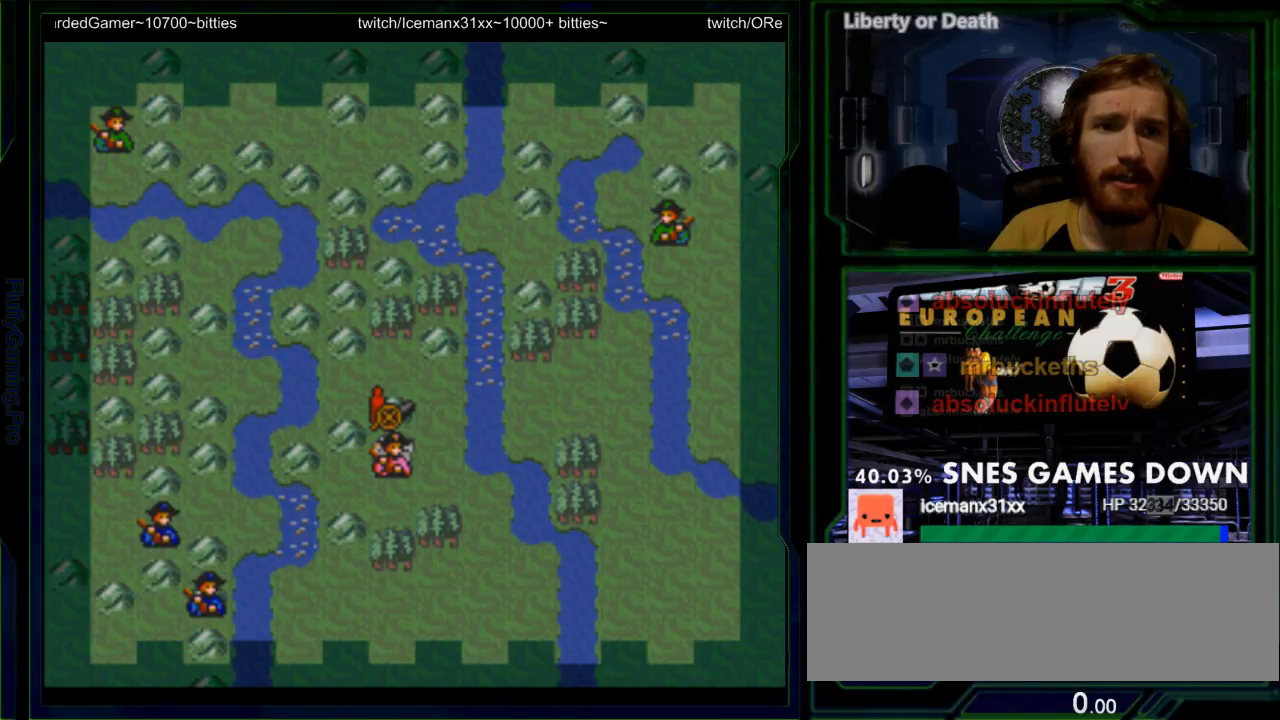
{"buttons": ["DPAD_RIGHT"], "events": [[400, "DPAD_RIGHT", "down"]]}
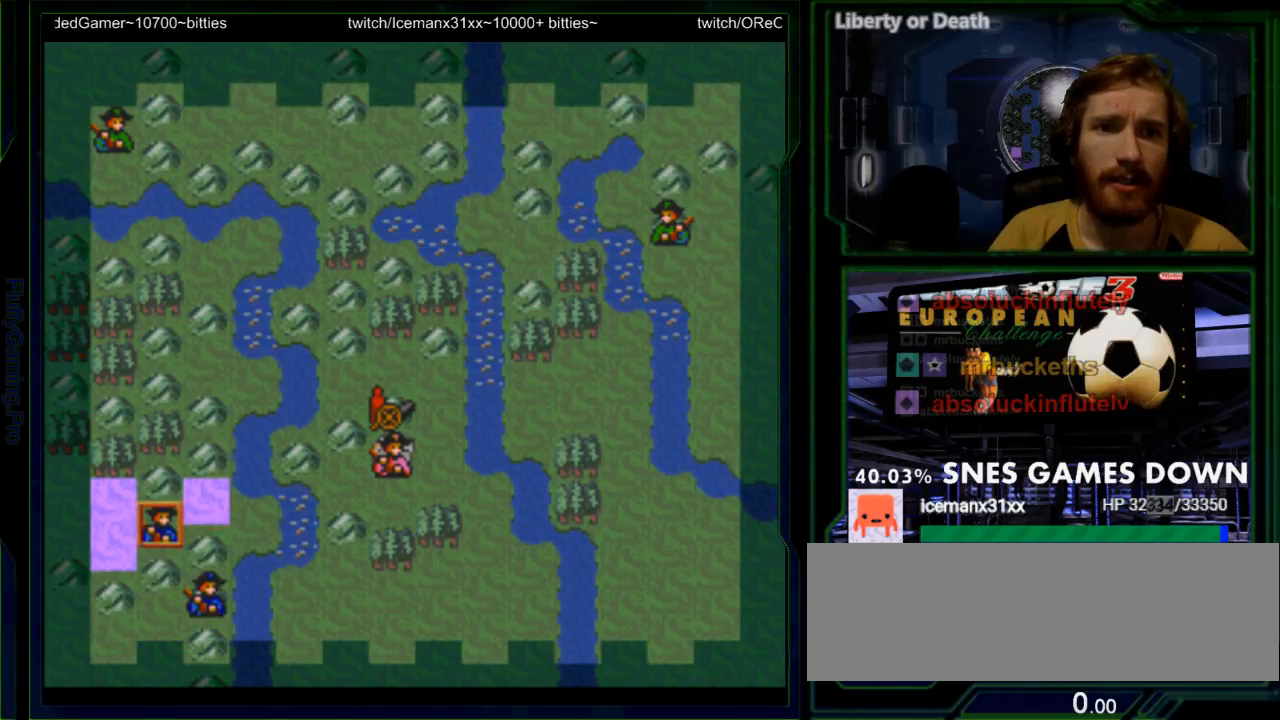
{"buttons": [], "events": [[17, "DPAD_RIGHT", "up"], [350, "DPAD_UP", "down"], [400, "DPAD_UP", "up"]]}
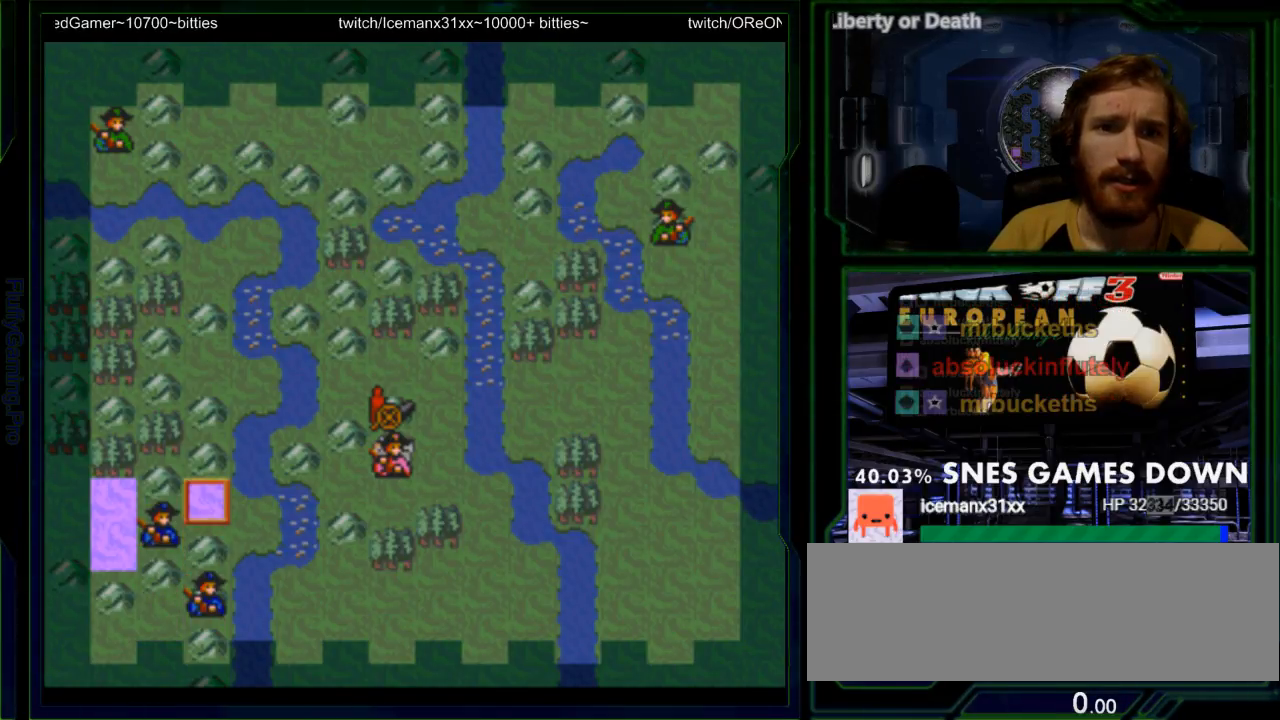
{"buttons": ["DPAD_UP"], "events": [[350, "DPAD_UP", "down"]]}
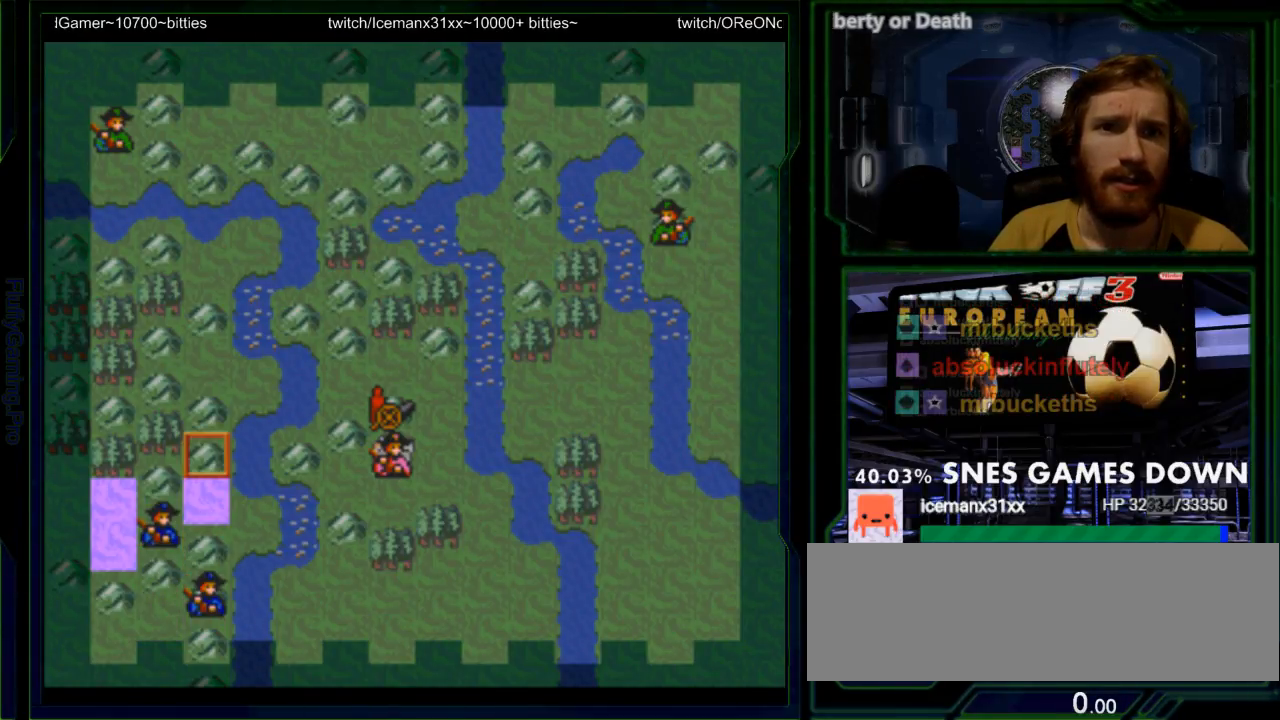
{"buttons": ["DPAD_LEFT"], "events": [[467, "DPAD_UP", "up"], [483, "DPAD_LEFT", "down"]]}
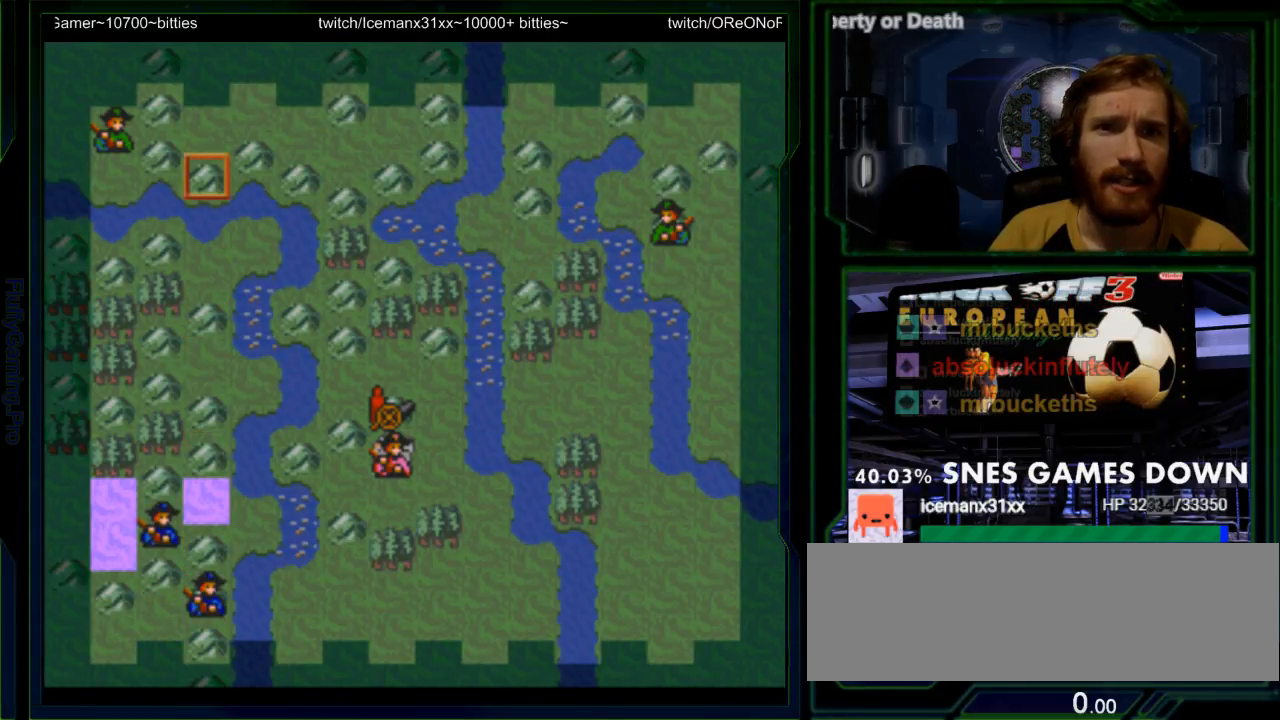
{"buttons": [], "events": [[133, "DPAD_LEFT", "up"], [400, "DPAD_UP", "down"], [467, "DPAD_UP", "up"]]}
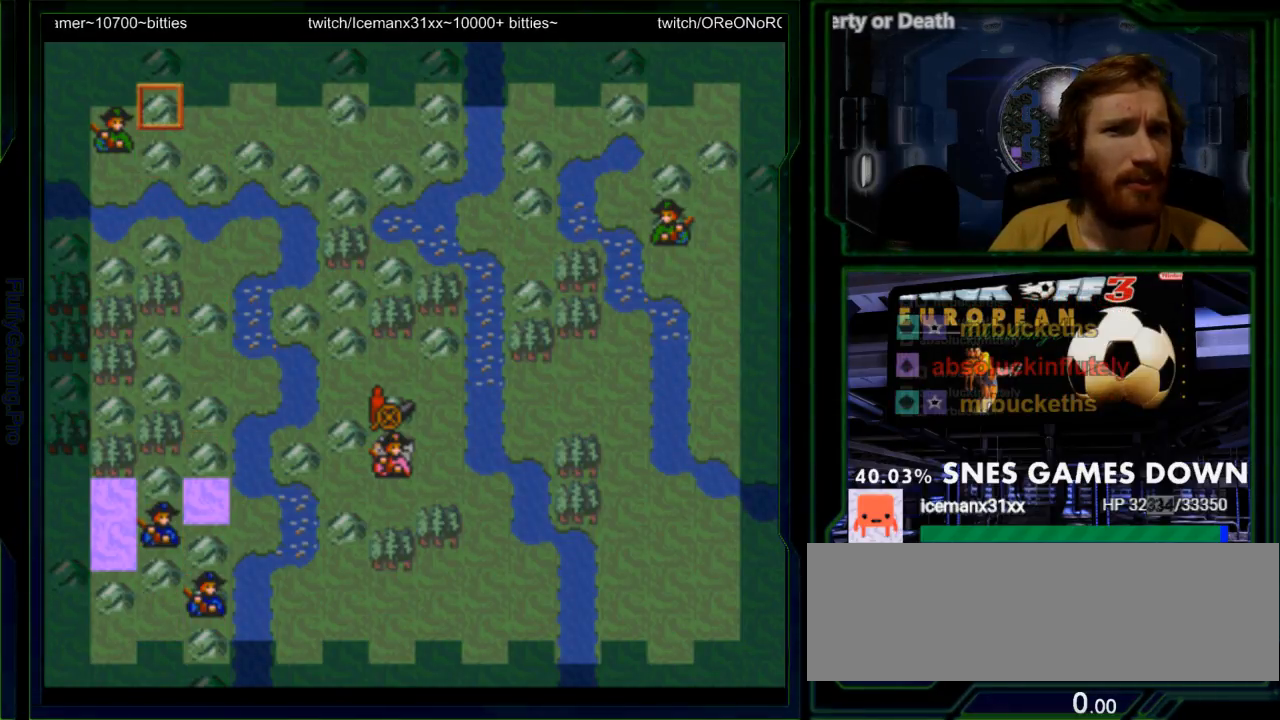
{"buttons": [], "events": [[83, "DPAD_LEFT", "down"], [150, "DPAD_LEFT", "up"], [283, "DPAD_DOWN", "down"], [350, "DPAD_DOWN", "up"]]}
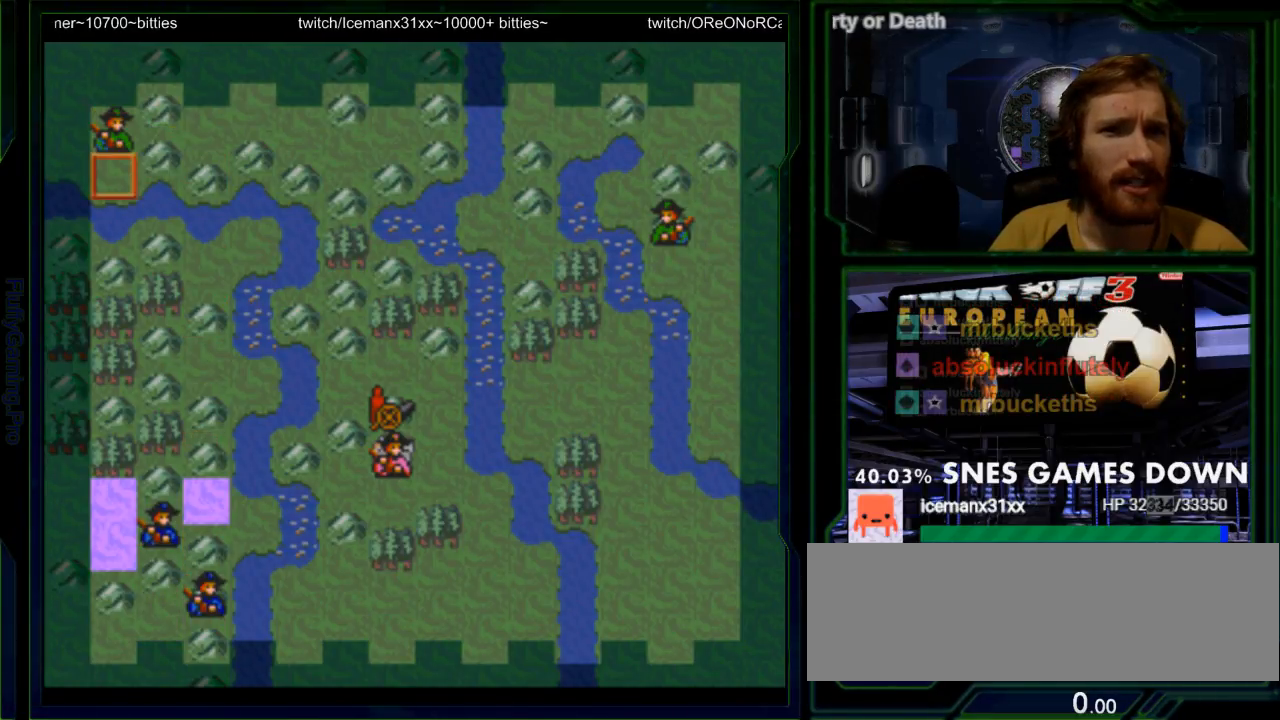
{"buttons": ["DPAD_DOWN"], "events": [[200, "DPAD_DOWN", "down"]]}
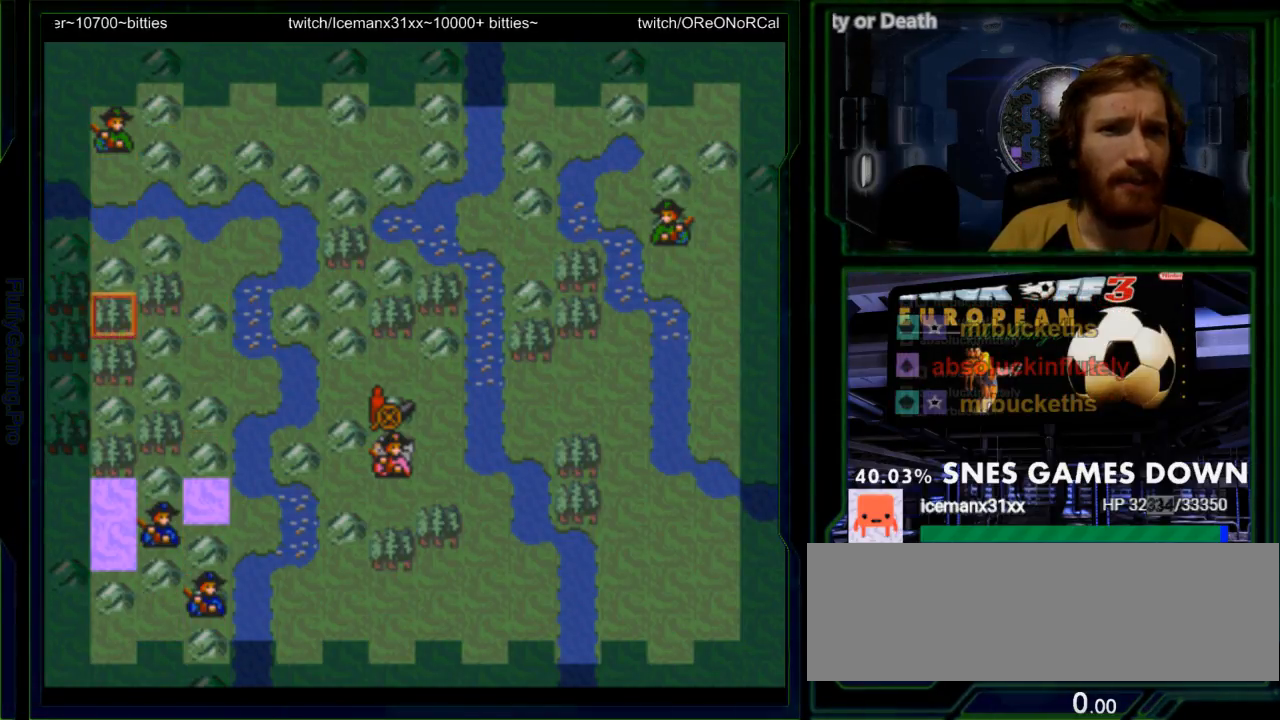
{"buttons": [], "events": [[267, "DPAD_DOWN", "up"]]}
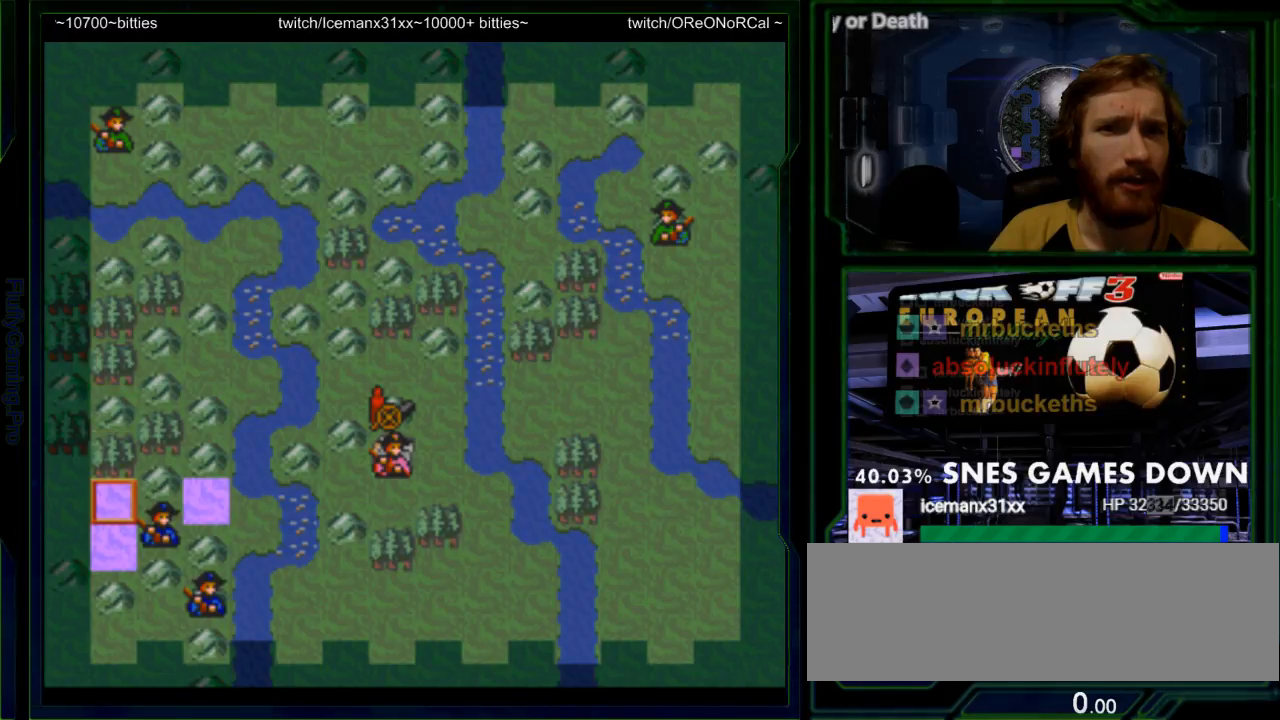
{"buttons": [], "events": [[417, "DPAD_UP", "down"], [467, "DPAD_UP", "up"]]}
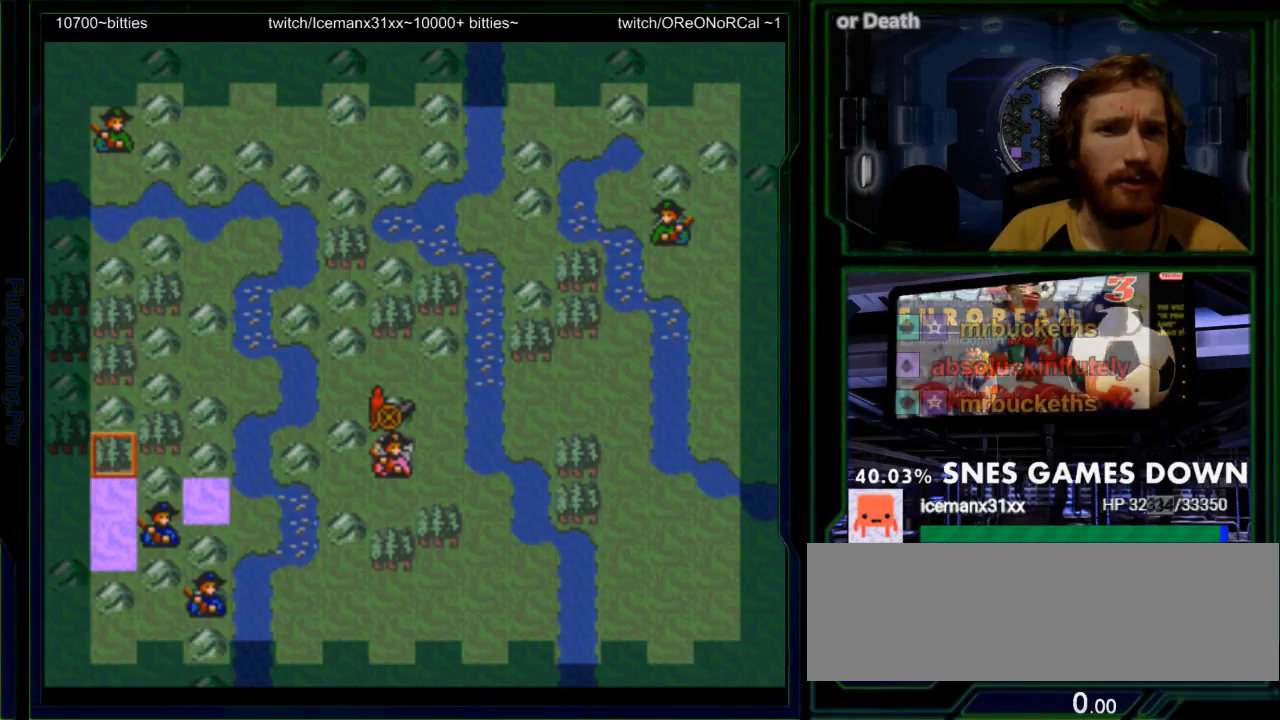
{"buttons": []}
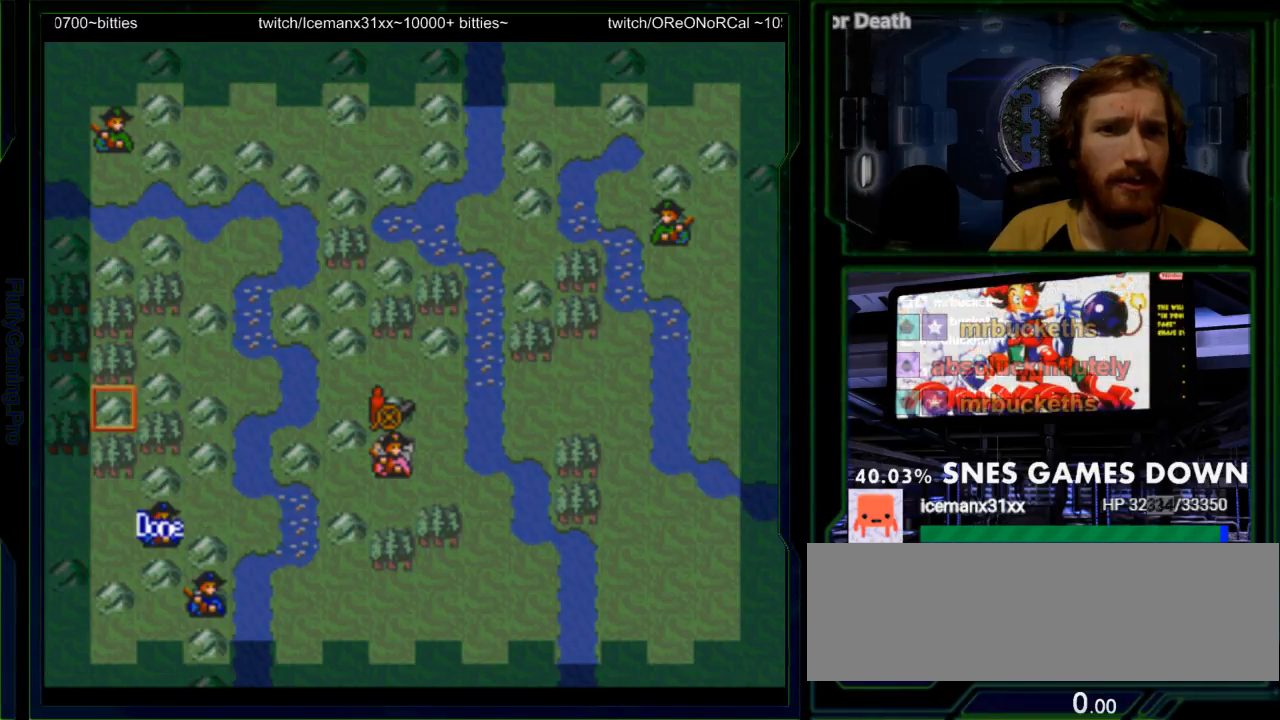
{"buttons": ["DPAD_UP"], "events": [[33, "DPAD_UP", "down"], [183, "DPAD_UP", "up"], [250, "DPAD_UP", "down"]]}
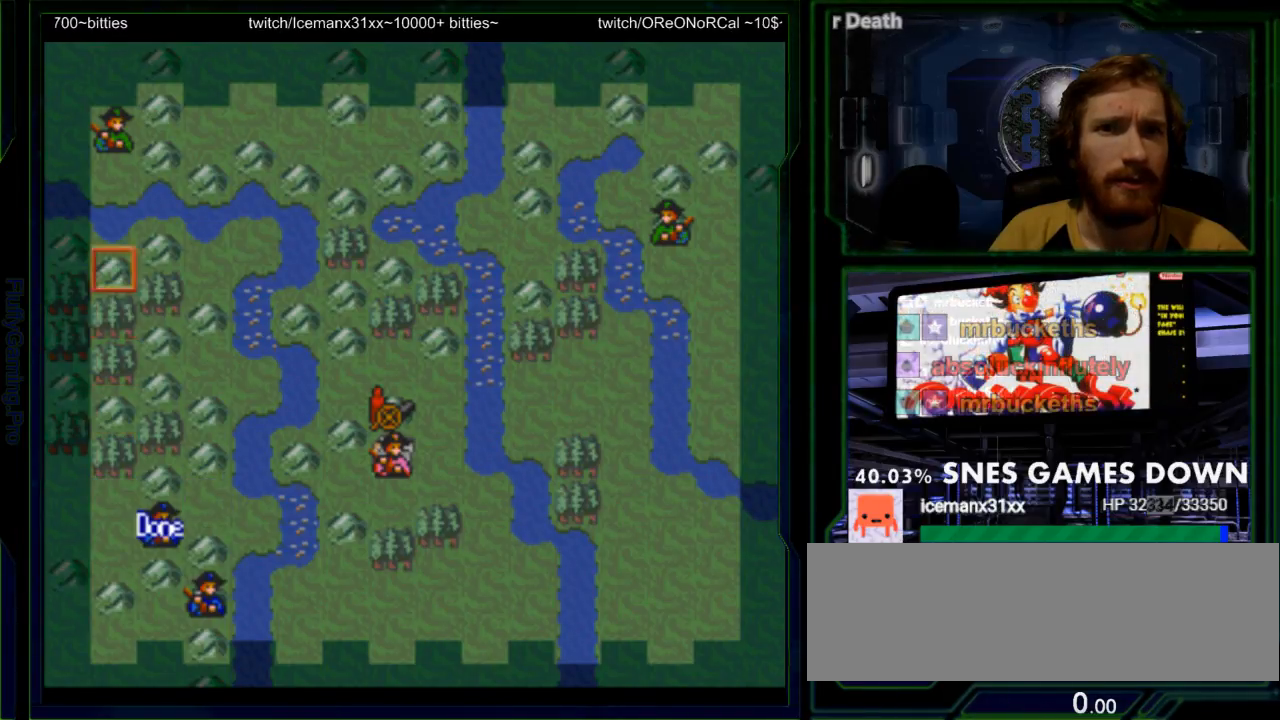
{"buttons": [], "events": [[250, "DPAD_UP", "up"]]}
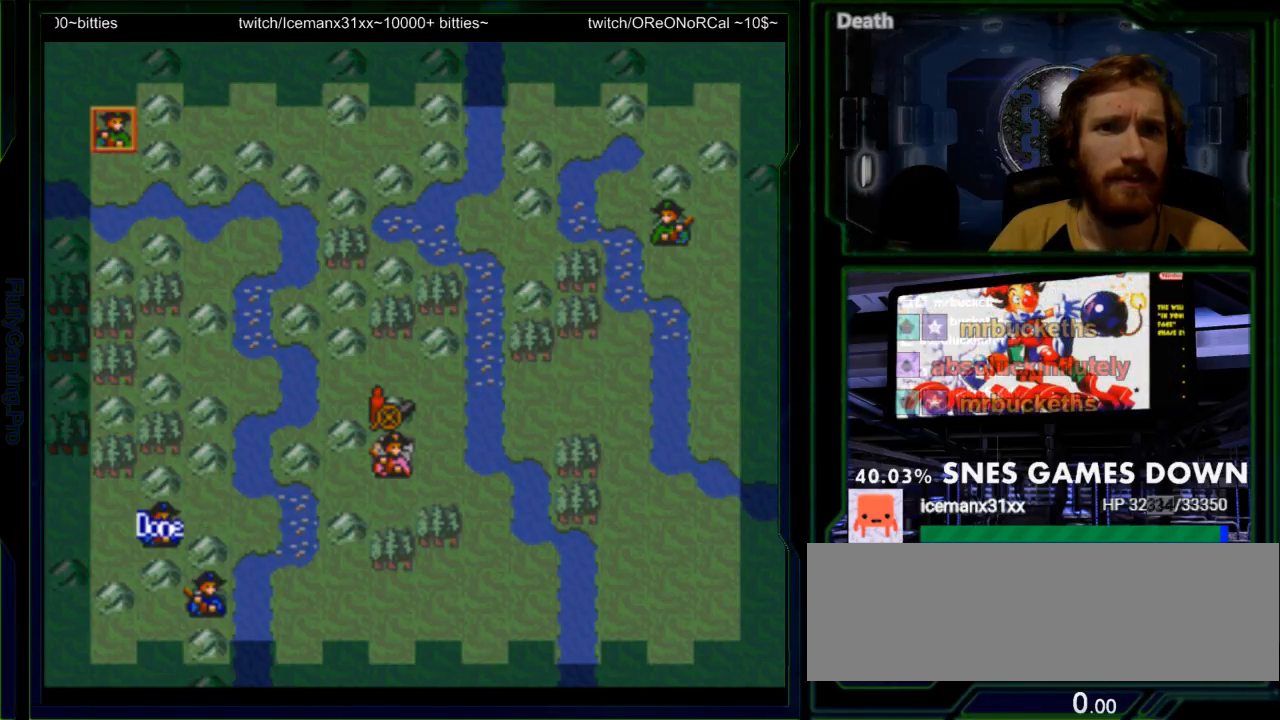
{"buttons": ["A"], "events": [[17, "DPAD_DOWN", "down"], [100, "DPAD_DOWN", "up"], [267, "DPAD_UP", "down"], [367, "DPAD_UP", "up"], [450, "A", "down"]]}
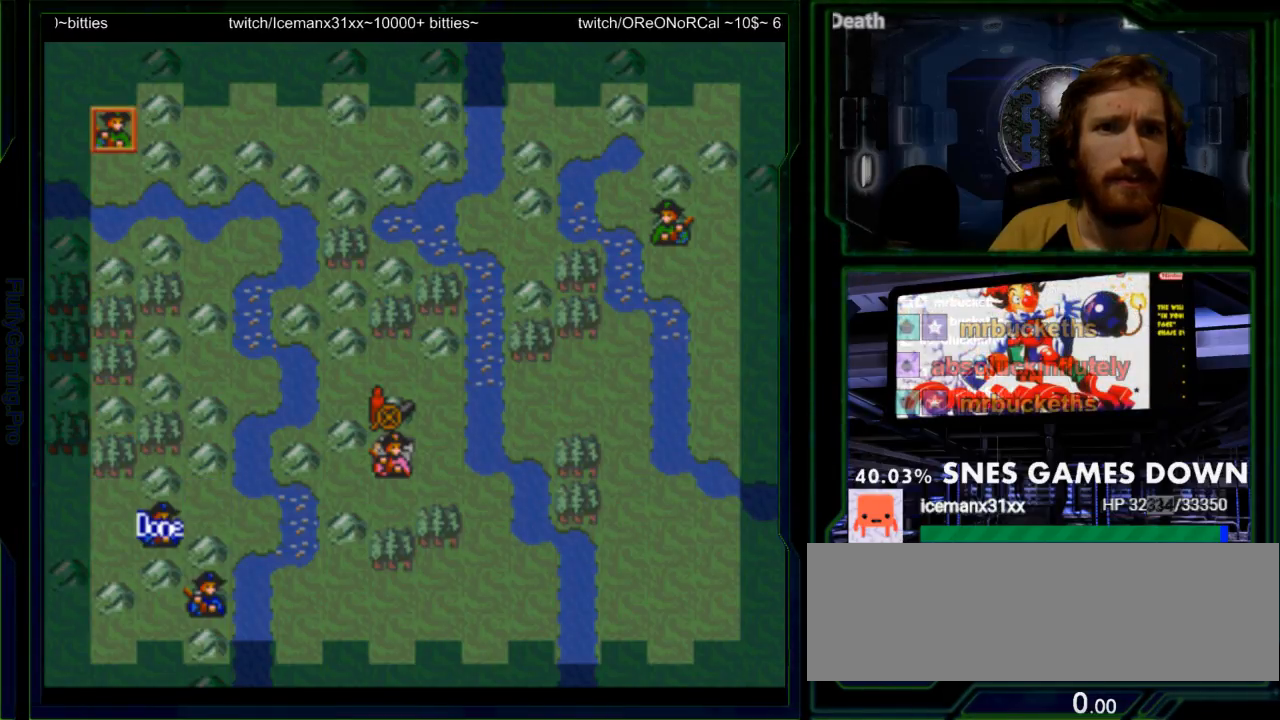
{"buttons": ["DPAD_RIGHT"], "events": [[83, "A", "up"], [500, "DPAD_RIGHT", "down"]]}
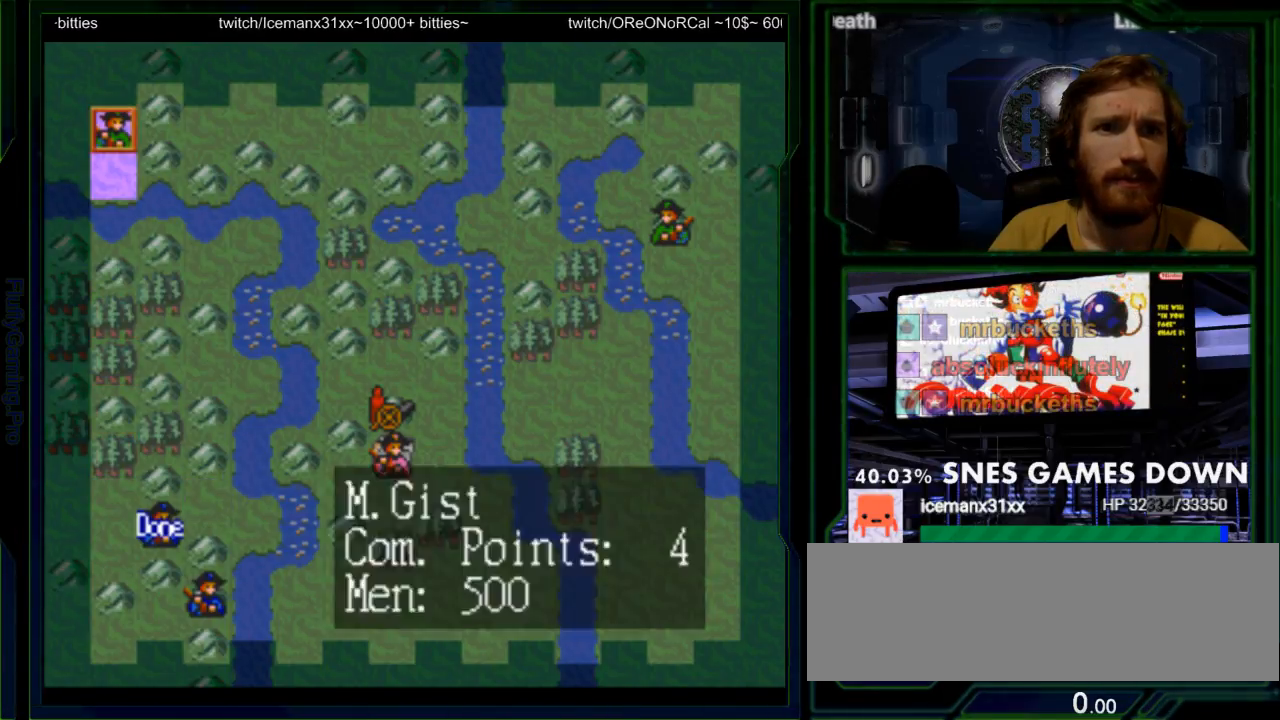
{"buttons": [], "events": [[200, "DPAD_RIGHT", "up"]]}
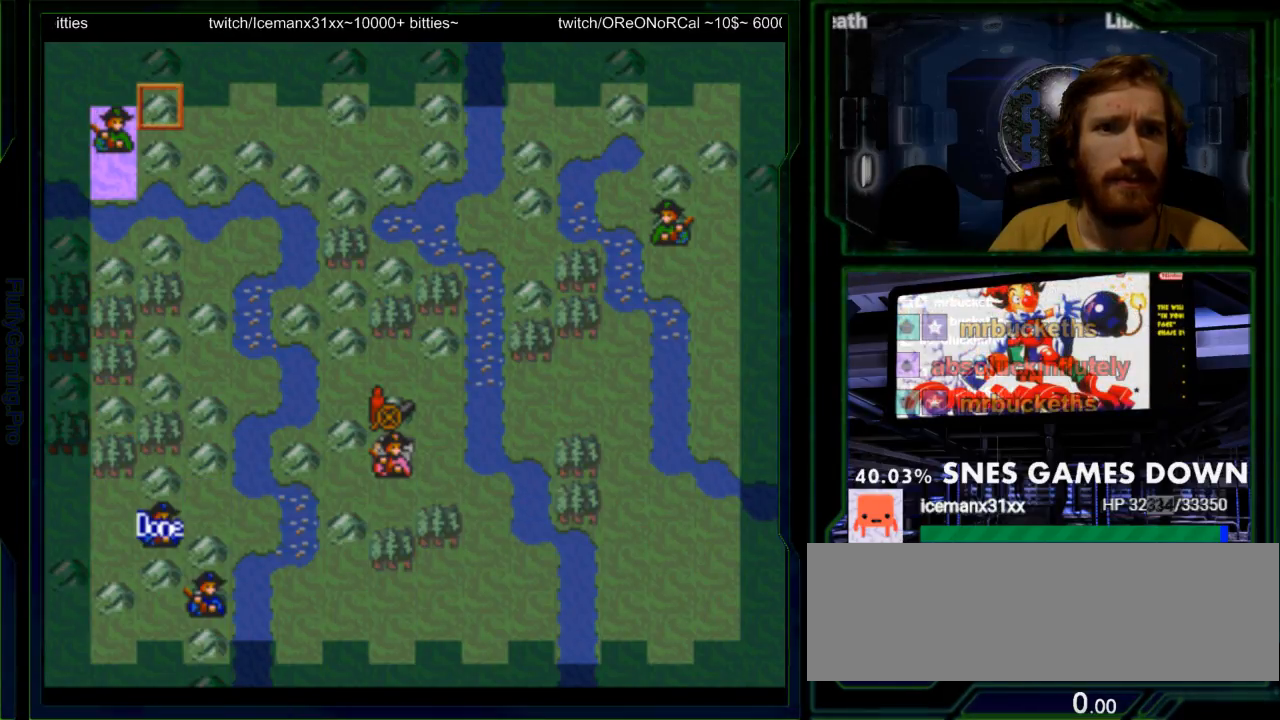
{"buttons": [], "events": [[50, "DPAD_DOWN", "down"], [150, "DPAD_DOWN", "up"]]}